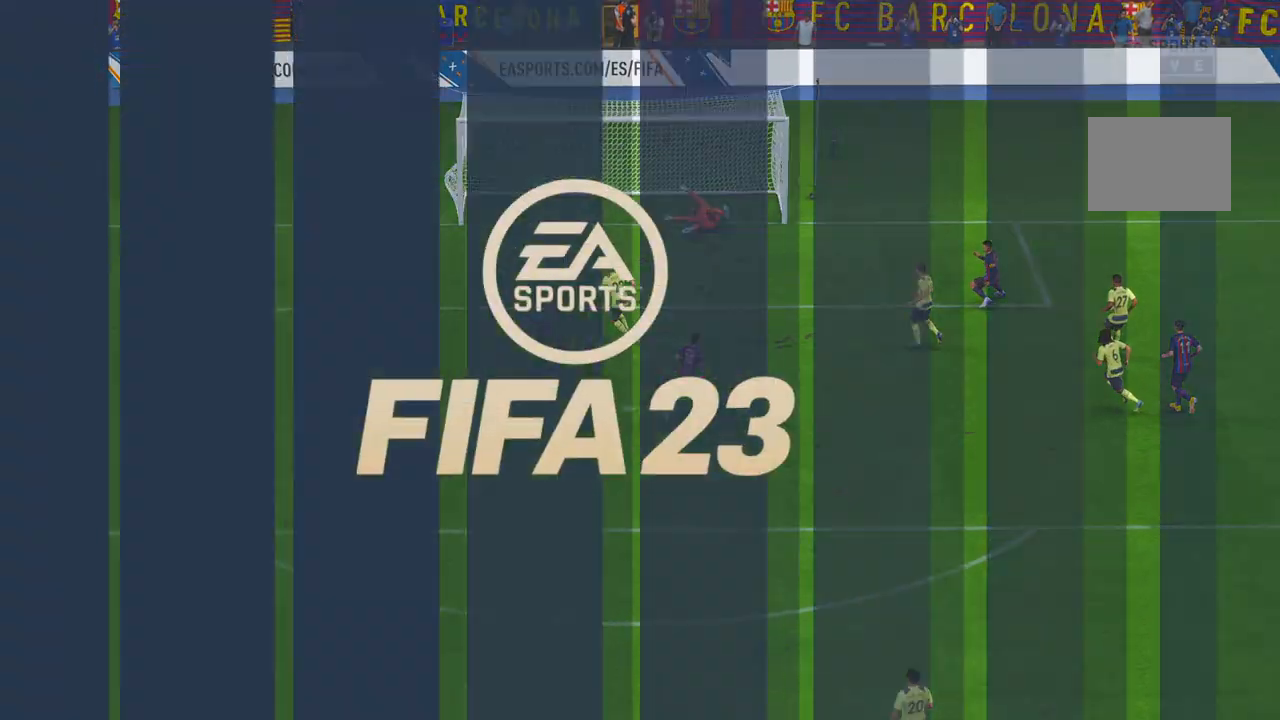
Gameplay with a controller (Xbox layout); each line is a JSON object with the inputs held at the frame after it. "events" lists button and stick changes between this image and that frame as [ms after this image, input, new state], when the widget could be followed in between. Not read: L3 R3.
{"buttons": ["R2"], "left_stick": "center", "right_stick": "center", "events": [[333, "R2", "down"]]}
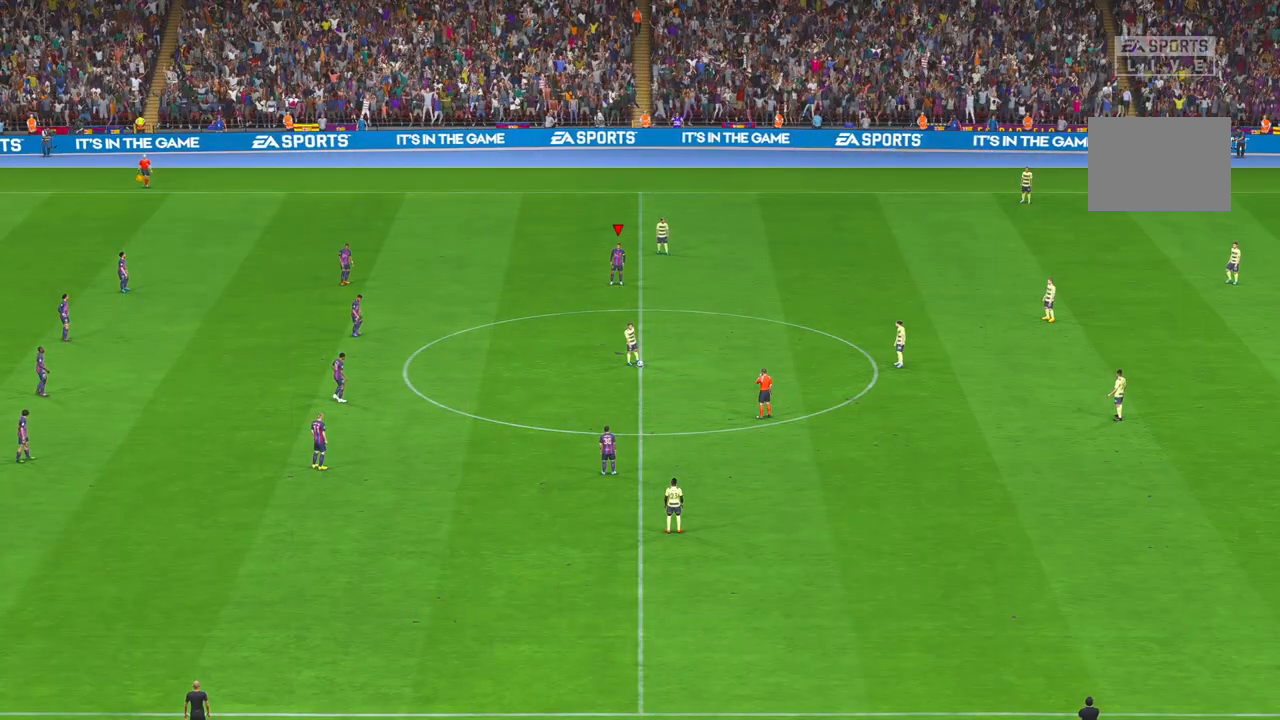
{"buttons": ["R2"], "left_stick": "center", "right_stick": "center", "events": []}
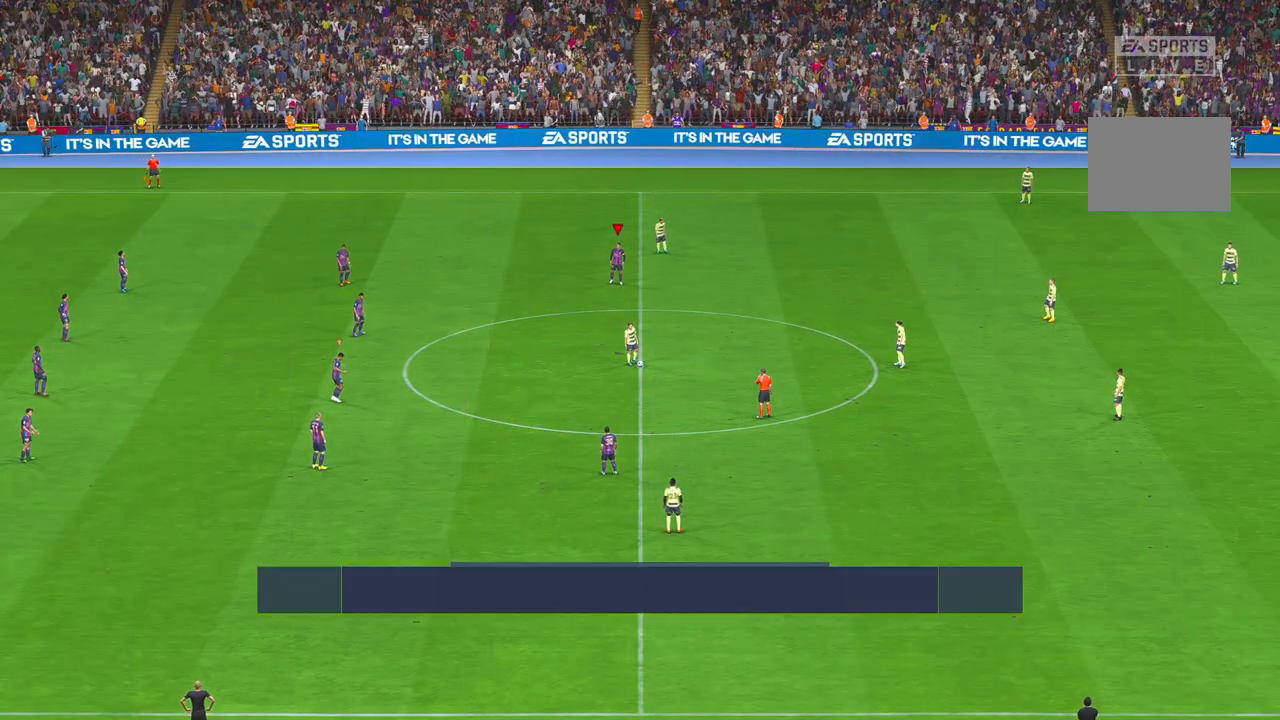
{"buttons": ["R2"], "left_stick": "center", "right_stick": "center", "events": []}
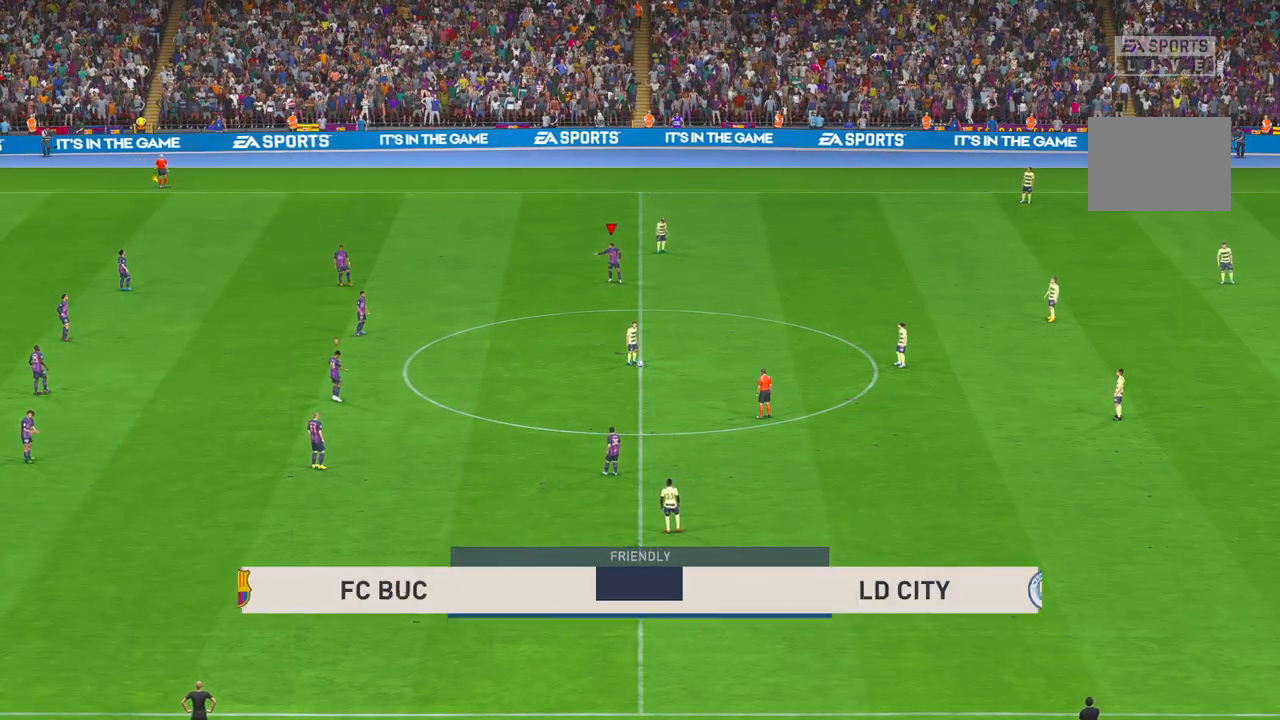
{"buttons": ["R2"], "left_stick": "center", "right_stick": "center", "events": []}
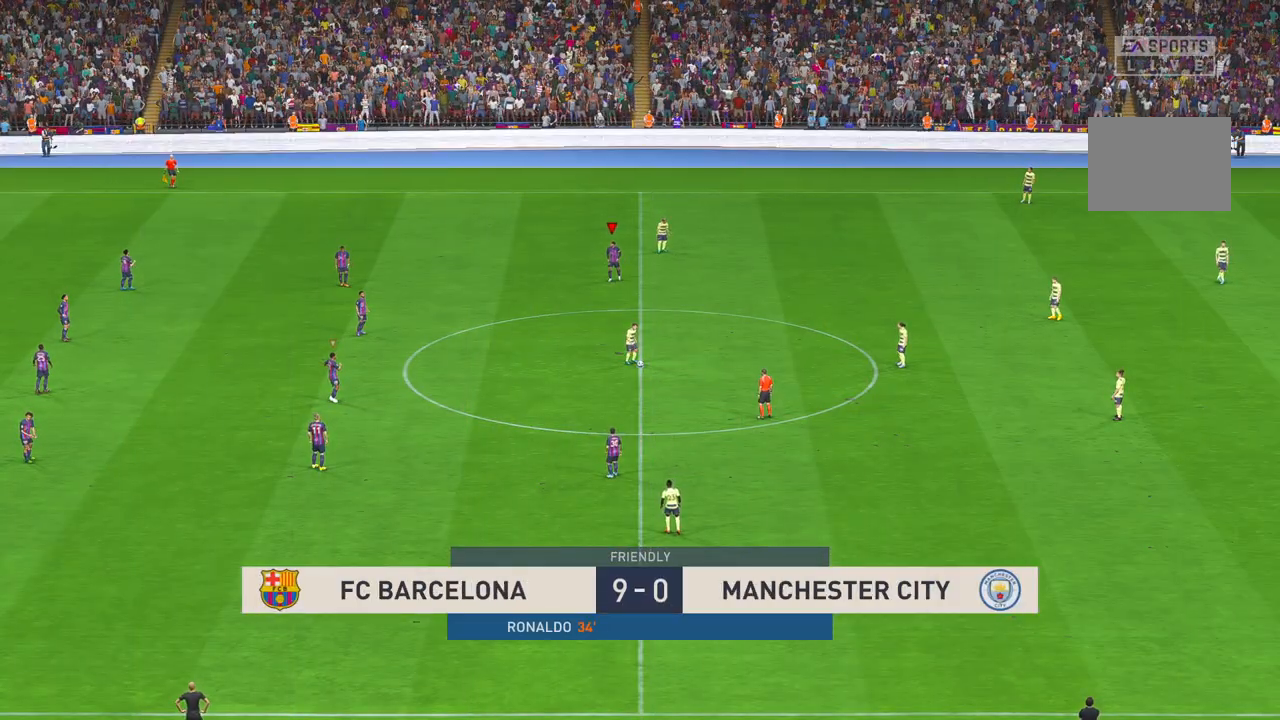
{"buttons": ["R2"], "left_stick": "down", "right_stick": "center", "events": [[417, "left_stick", "down"]]}
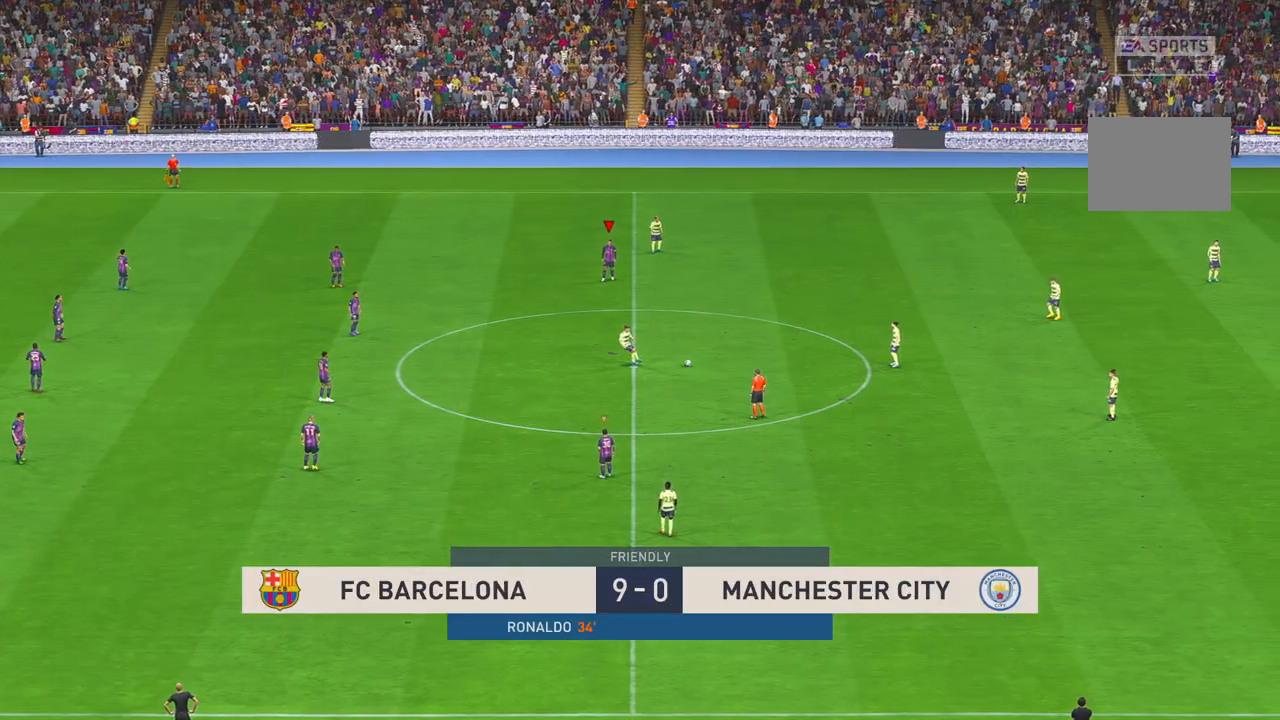
{"buttons": ["R2"], "left_stick": "down", "right_stick": "center", "events": [[233, "R1", "down"], [283, "R1", "up"]]}
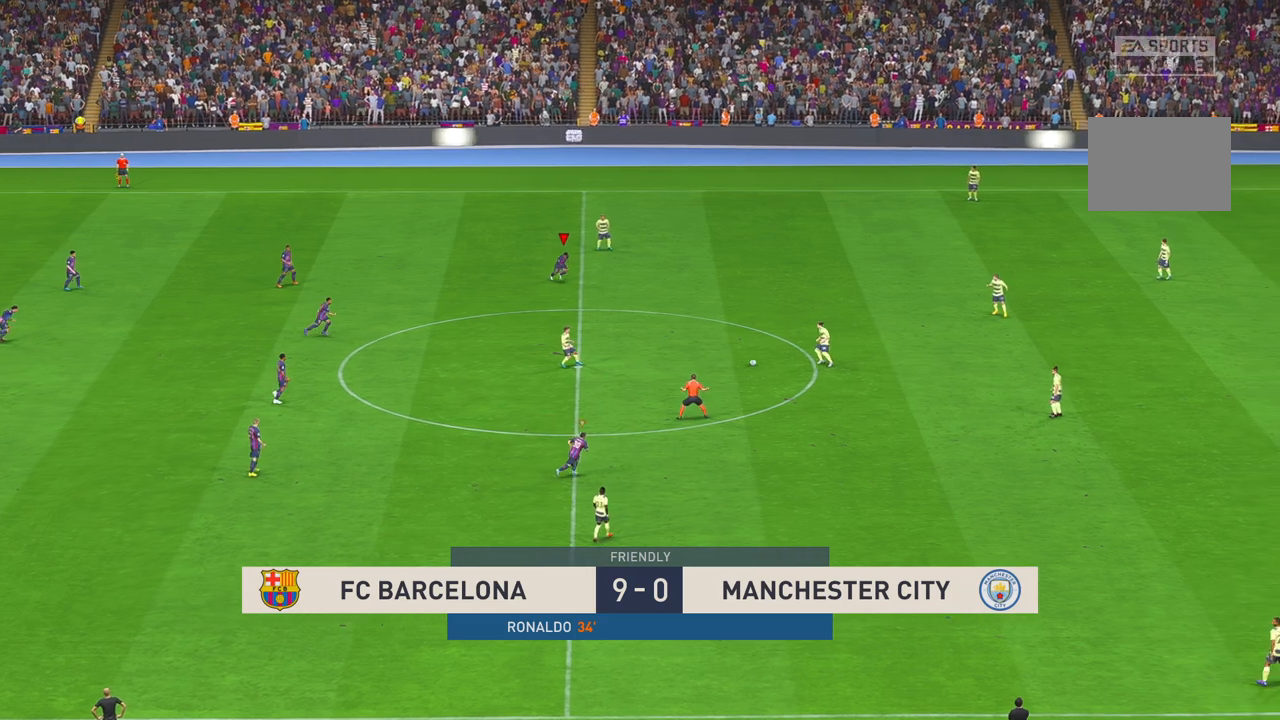
{"buttons": ["R2"], "left_stick": "down-right", "right_stick": "center", "events": [[483, "left_stick", "down-right"]]}